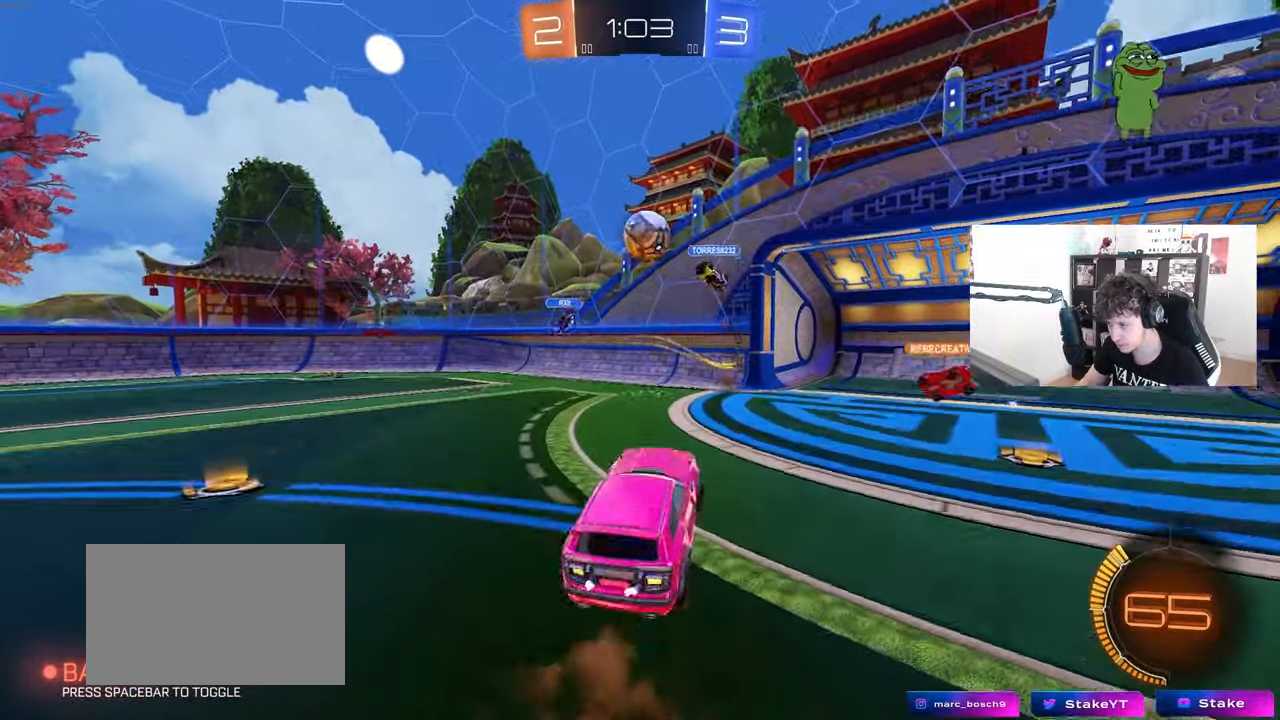
Gameplay with keyboard and mouse; each line is a JSON object with the keys and mouse buttons held at the frame after it. "events" lists presses ("down") and releases ("up") of "1", "2", "3", "4", "5", "a", "alt", "c", "caps_lock", "ctrl", "d", "e", "f", "g", "q", "r", "s", "shift", "space", "t", "tab", "v", "w", "x", "z", "mouse_left", "mouse_wheel" and "mouse_right" between this image and that frame as [ms after this image, input, new state], when the widget could be followed in between. "mouse_left", "mouse_wheel", "mouse_right" = the "left", "wheel", "right" buttons of the "mouse" list. No other keys are recorded. "wheel" means that the mouse wheel is clicked or scrolled. "mouse_move" is the direction in which the mouse moves at that frame (one of eight, or "still"), when it could be read.
{"keys": ["a", "shift"], "mouse": ["left"], "mouse_move": "still", "events": [[50, "mouse_right", "up"], [50, "s", "up"], [100, "mouse_right", "down"], [150, "a", "down"], [150, "s", "down"], [300, "shift", "down"], [333, "mouse_right", "up"], [383, "d", "down"], [383, "mouse_left", "down"], [383, "shift", "up"], [433, "a", "up"], [433, "s", "up"], [433, "shift", "down"], [483, "a", "down"], [483, "d", "up"]]}
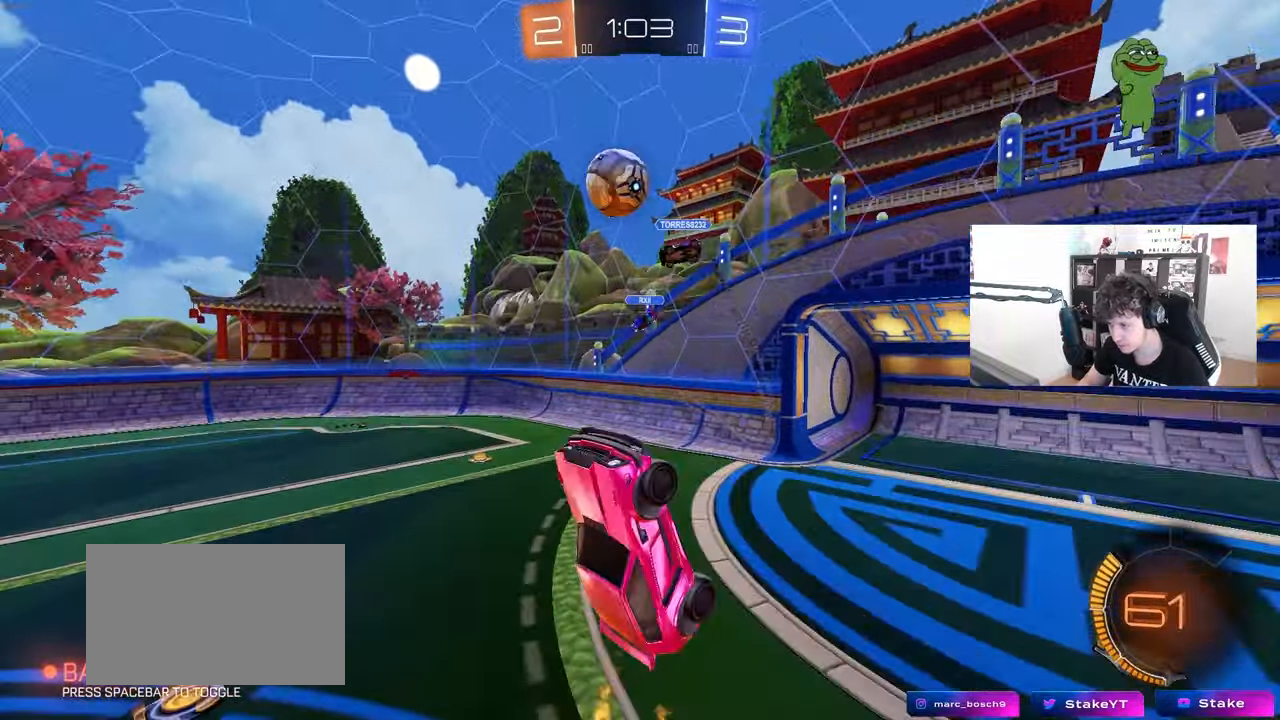
{"keys": ["a", "shift"], "mouse": ["left"], "mouse_move": "down", "events": [[117, "w", "down"], [217, "w", "up"], [350, "s", "down"], [400, "s", "up"]]}
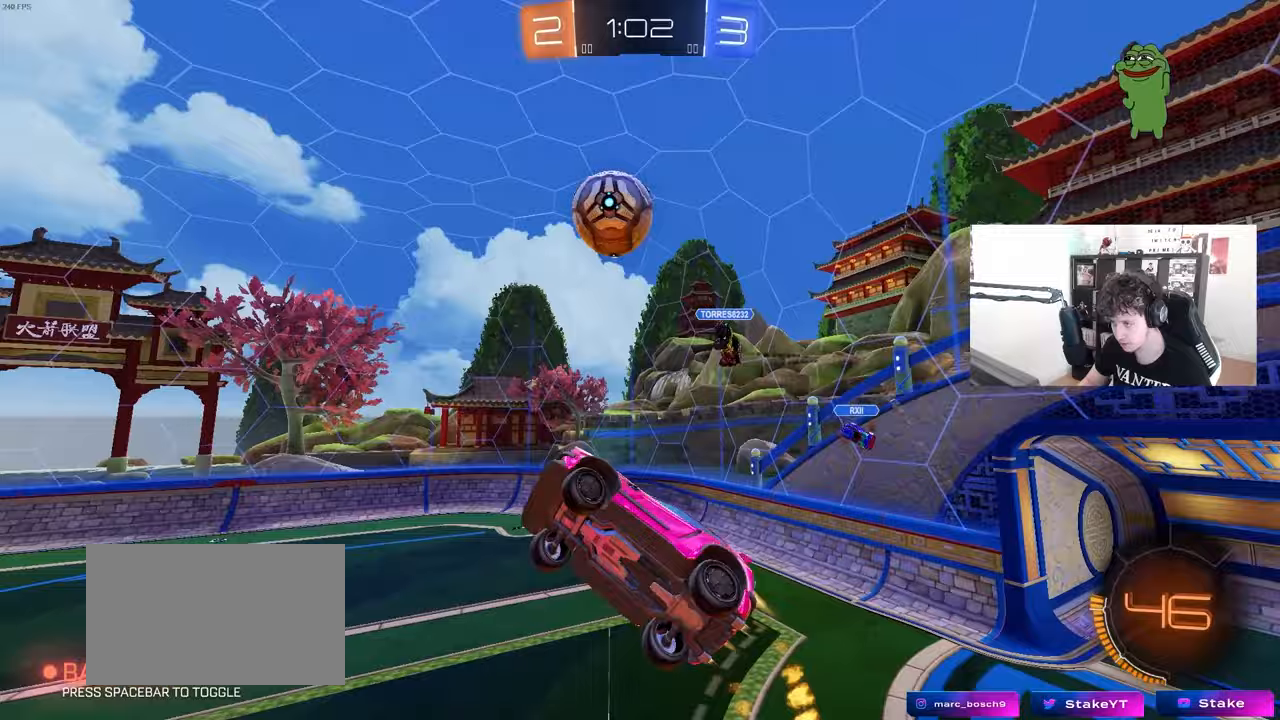
{"keys": ["d", "s"], "mouse": ["left"], "mouse_move": "still", "events": [[83, "d", "down"], [133, "shift", "up"], [133, "w", "down"], [183, "d", "up"], [267, "a", "up"], [267, "w", "up"], [367, "a", "down"], [417, "s", "down"], [500, "a", "up"], [500, "d", "down"]]}
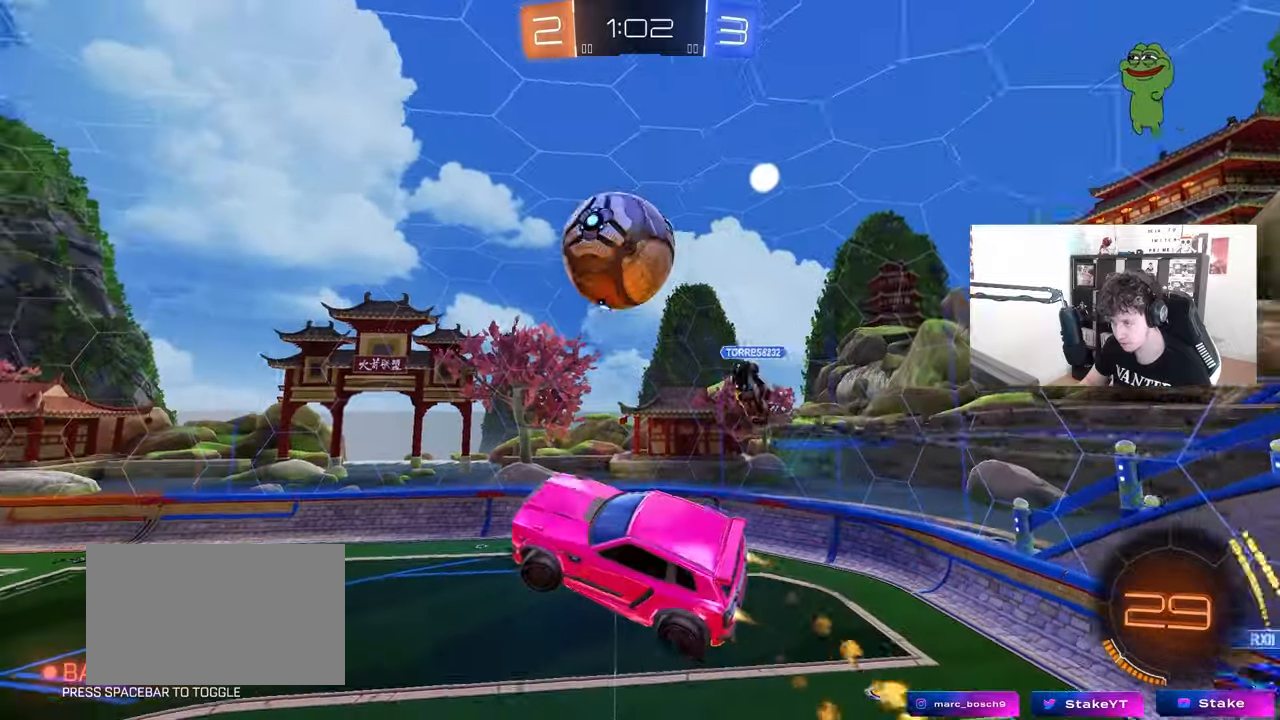
{"keys": ["d", "w"], "mouse": ["left"], "mouse_move": "still", "events": [[50, "s", "up"], [200, "w", "down"]]}
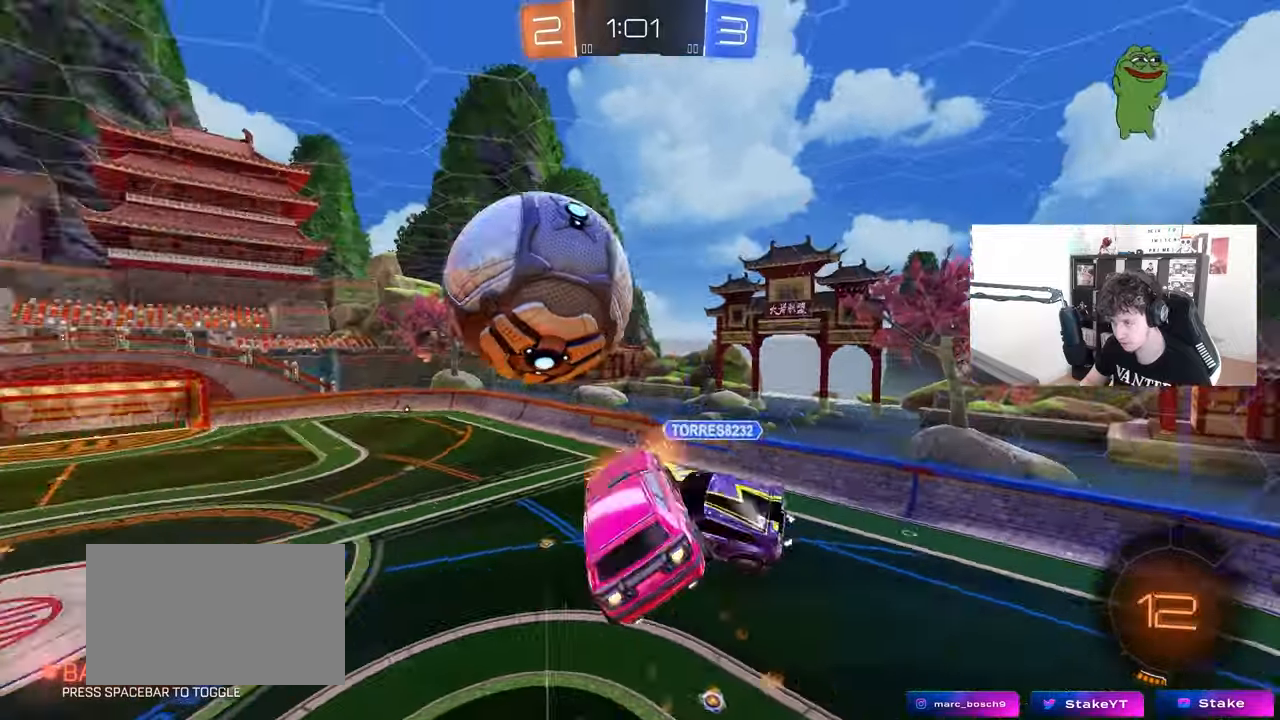
{"keys": ["d", "s"], "mouse": [], "mouse_move": "still", "events": [[33, "a", "down"], [33, "d", "up"], [33, "shift", "down"], [167, "w", "up"], [267, "mouse_left", "up"], [300, "s", "down"], [400, "shift", "up"], [450, "a", "up"], [450, "d", "down"]]}
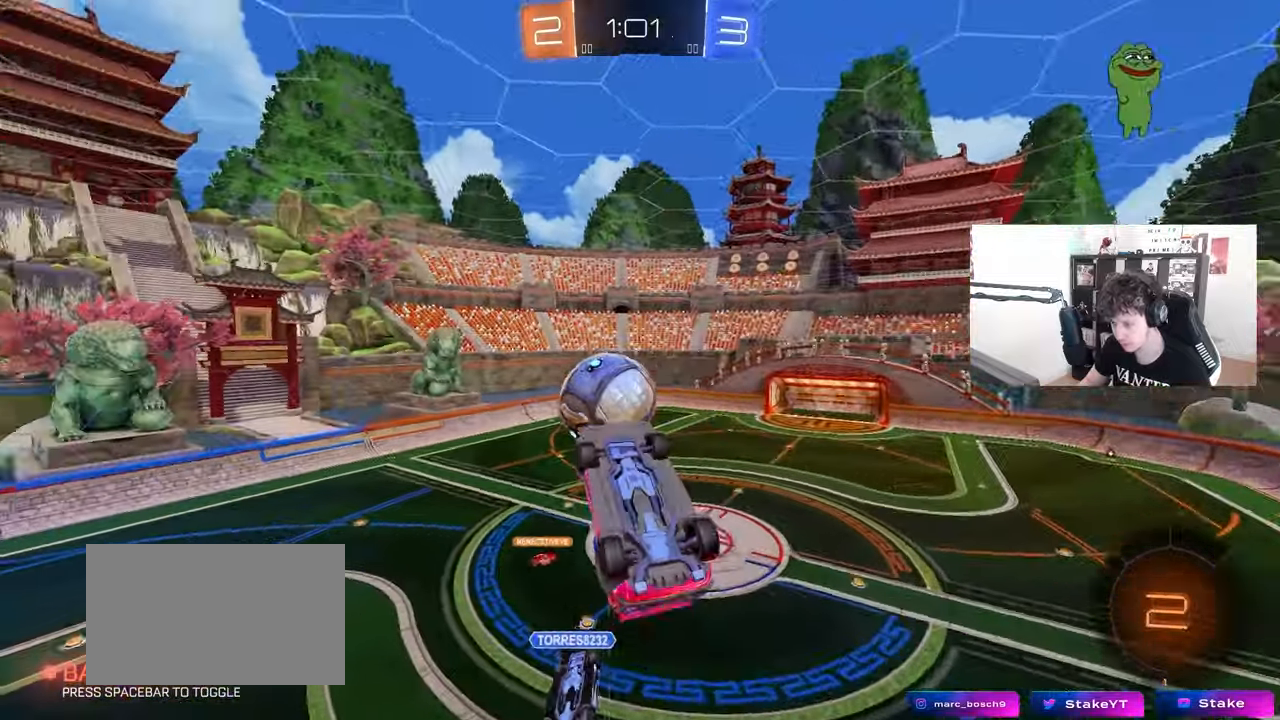
{"keys": ["a", "shift"], "mouse": [], "mouse_move": "still", "events": [[233, "a", "down"], [233, "d", "up"], [233, "shift", "down"], [317, "s", "up"]]}
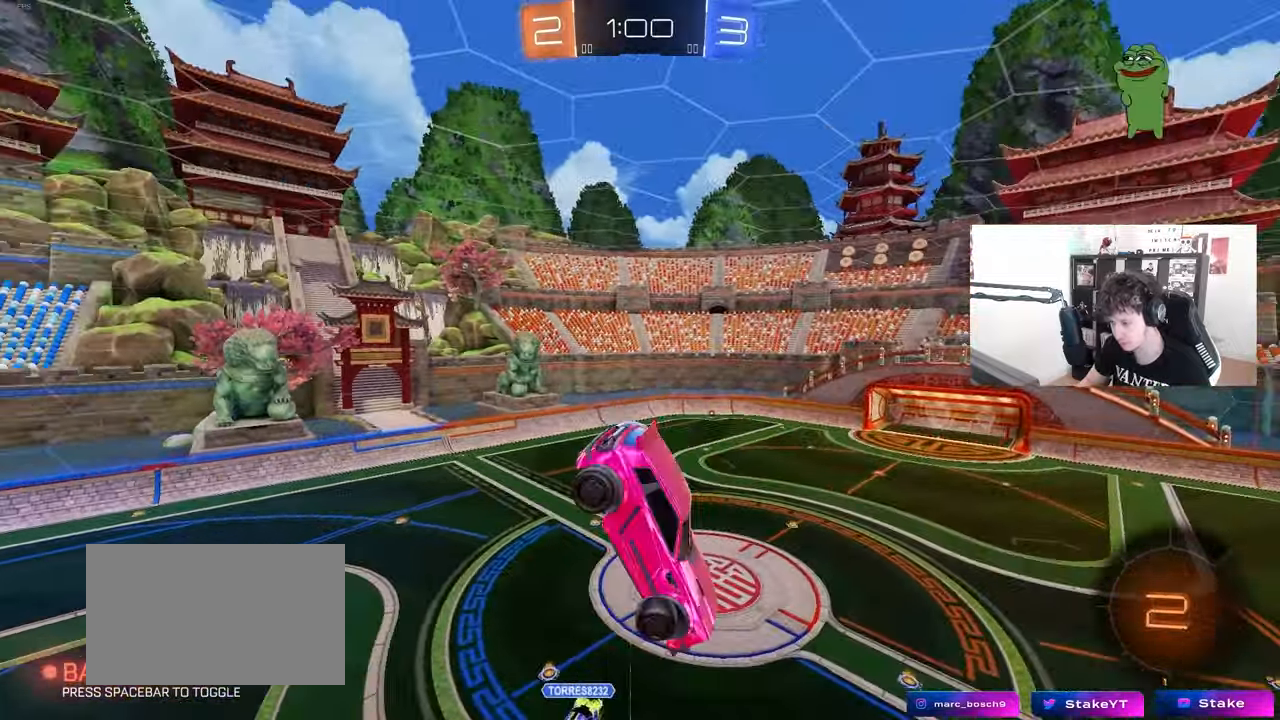
{"keys": ["d", "s", "shift"], "mouse": [], "mouse_move": "still", "events": [[50, "shift", "up"], [150, "a", "up"], [383, "s", "down"], [433, "d", "down"], [433, "shift", "down"]]}
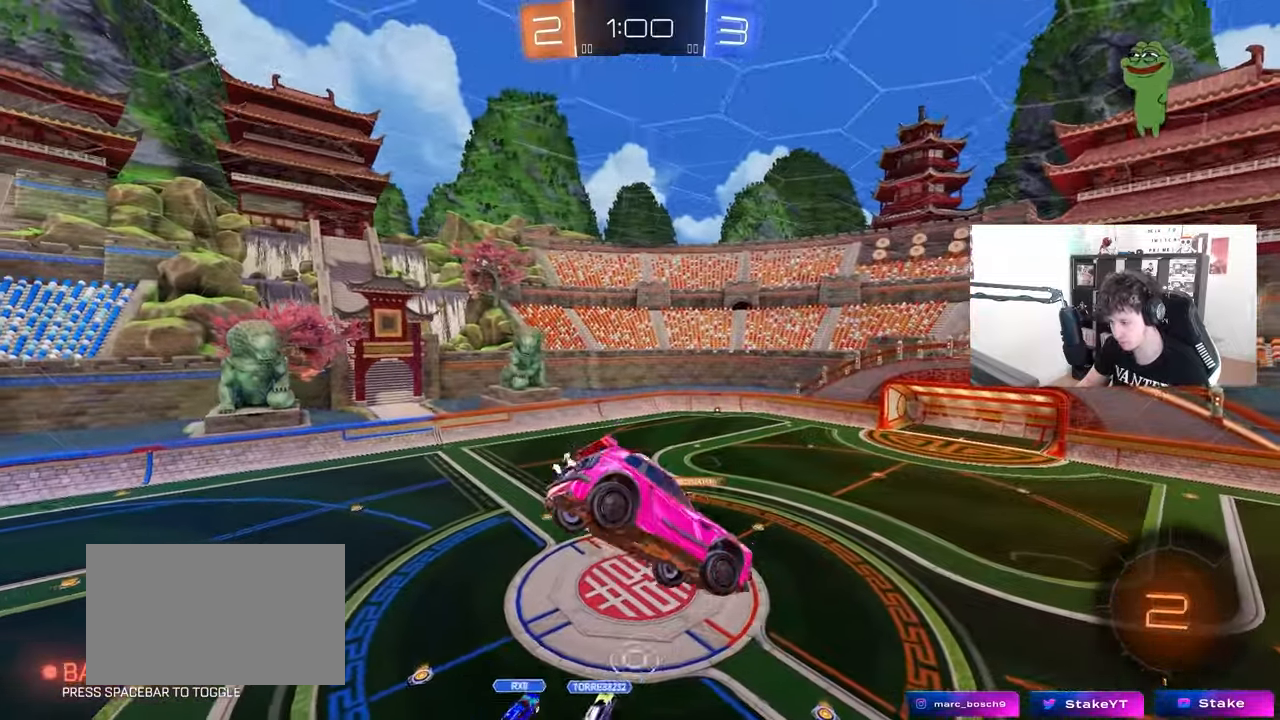
{"keys": [], "mouse": [], "mouse_move": "still", "events": [[17, "d", "up"], [17, "s", "up"], [17, "shift", "up"]]}
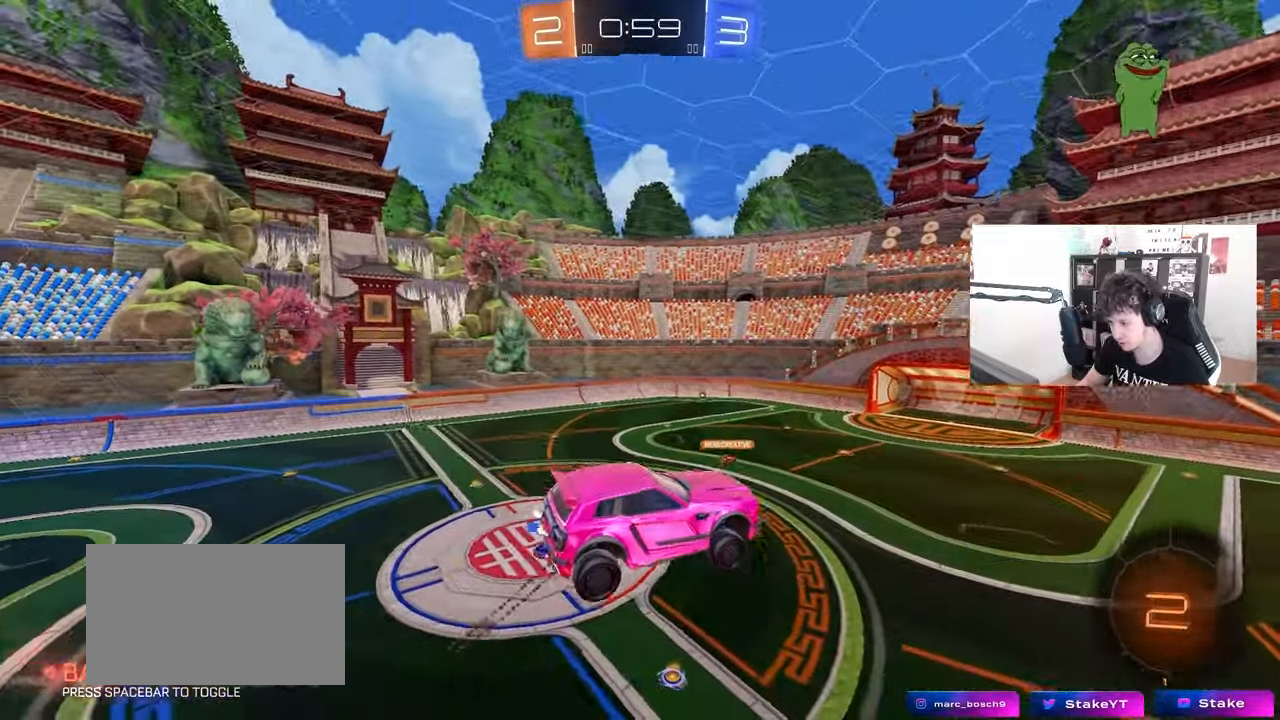
{"keys": [], "mouse": [], "mouse_move": "still", "events": []}
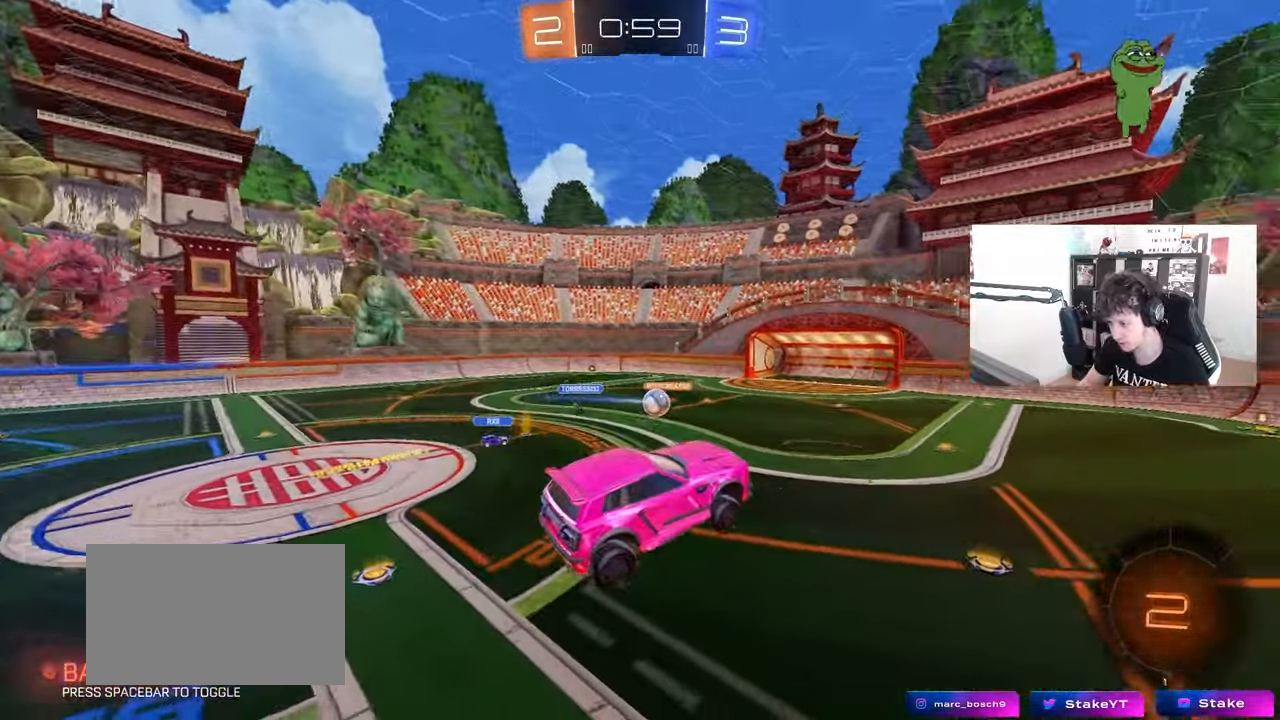
{"keys": ["d", "w"], "mouse": [], "mouse_move": "still", "events": [[100, "d", "down"], [100, "w", "down"]]}
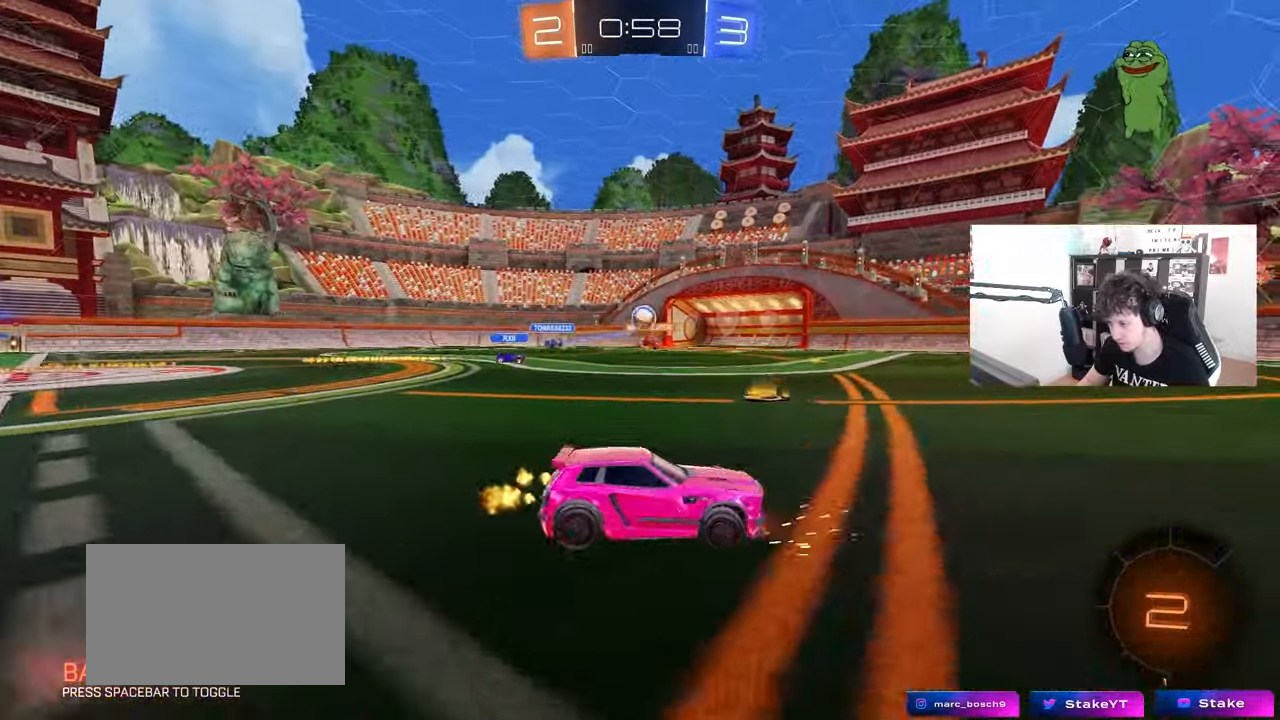
{"keys": ["d", "w"], "mouse": [], "mouse_move": "still", "events": [[167, "space", "down"], [267, "shift", "down"], [350, "shift", "up"], [350, "space", "up"]]}
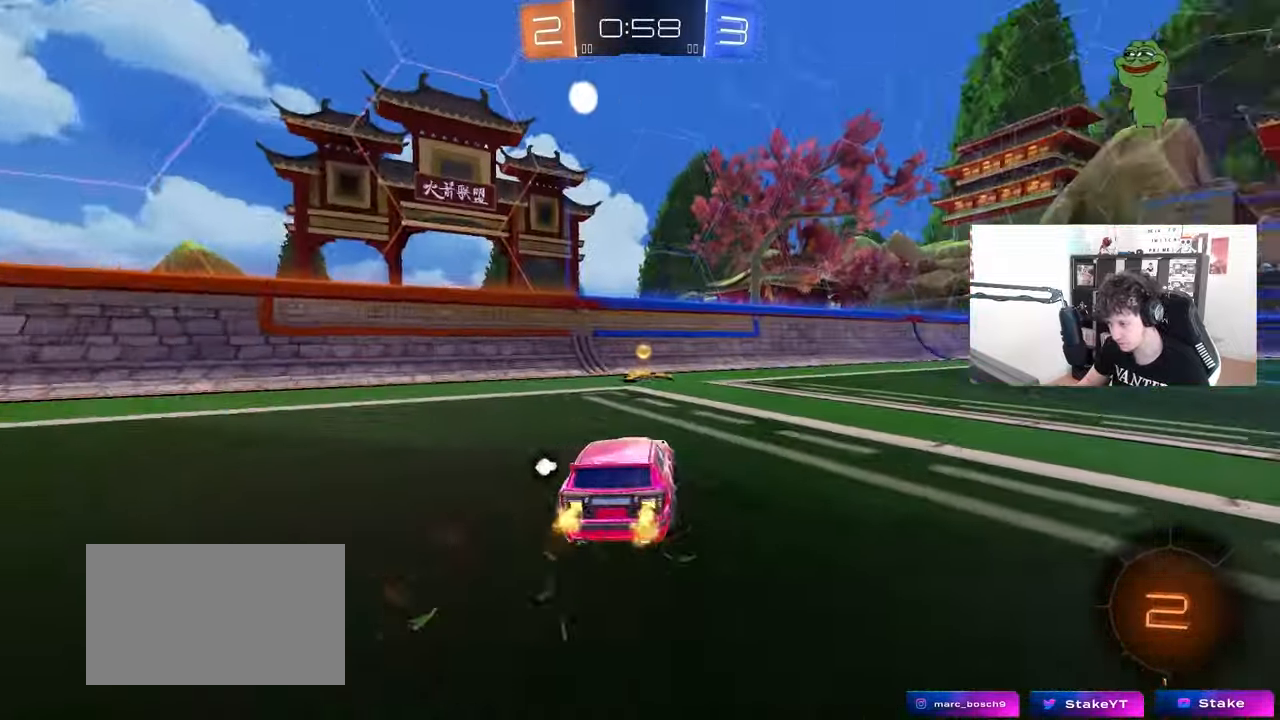
{"keys": ["a", "w"], "mouse": [], "mouse_move": "still", "events": [[33, "d", "up"], [83, "mouse_left", "down"], [183, "space", "down"], [267, "a", "down"], [267, "mouse_left", "up"], [267, "shift", "down"], [317, "space", "up"], [467, "shift", "up"]]}
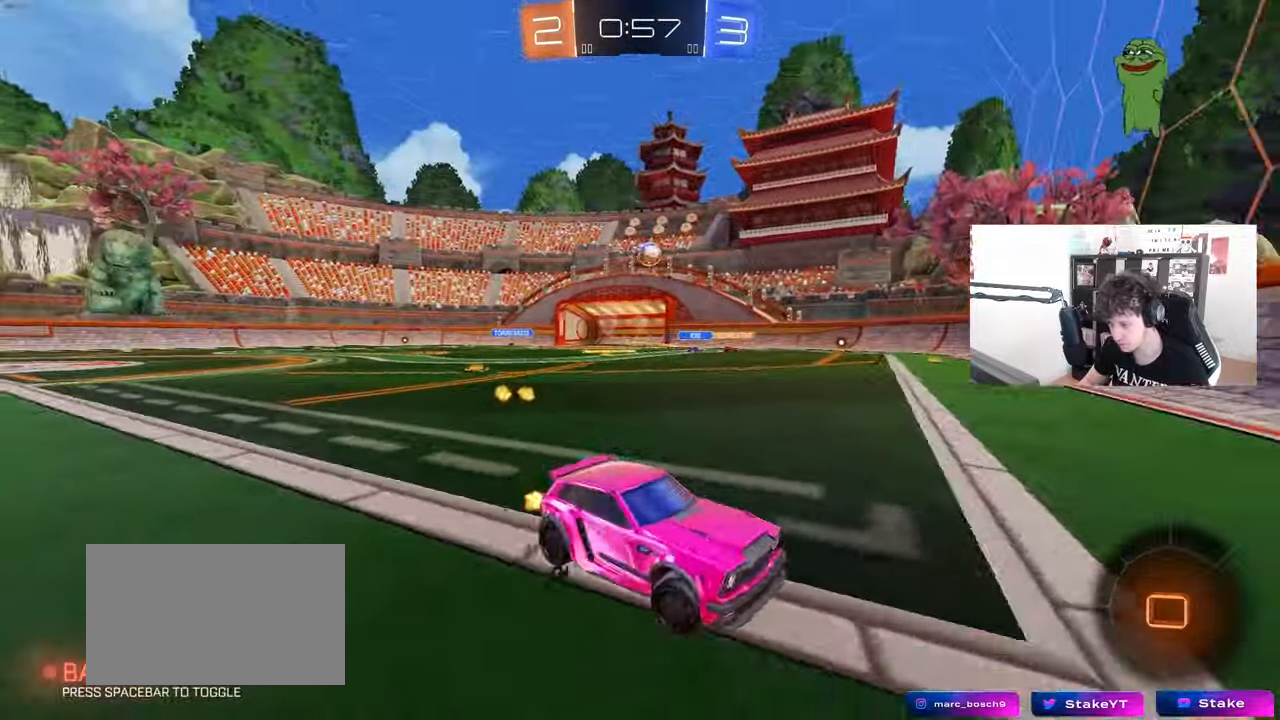
{"keys": ["a", "w"], "mouse": [], "mouse_move": "still", "events": []}
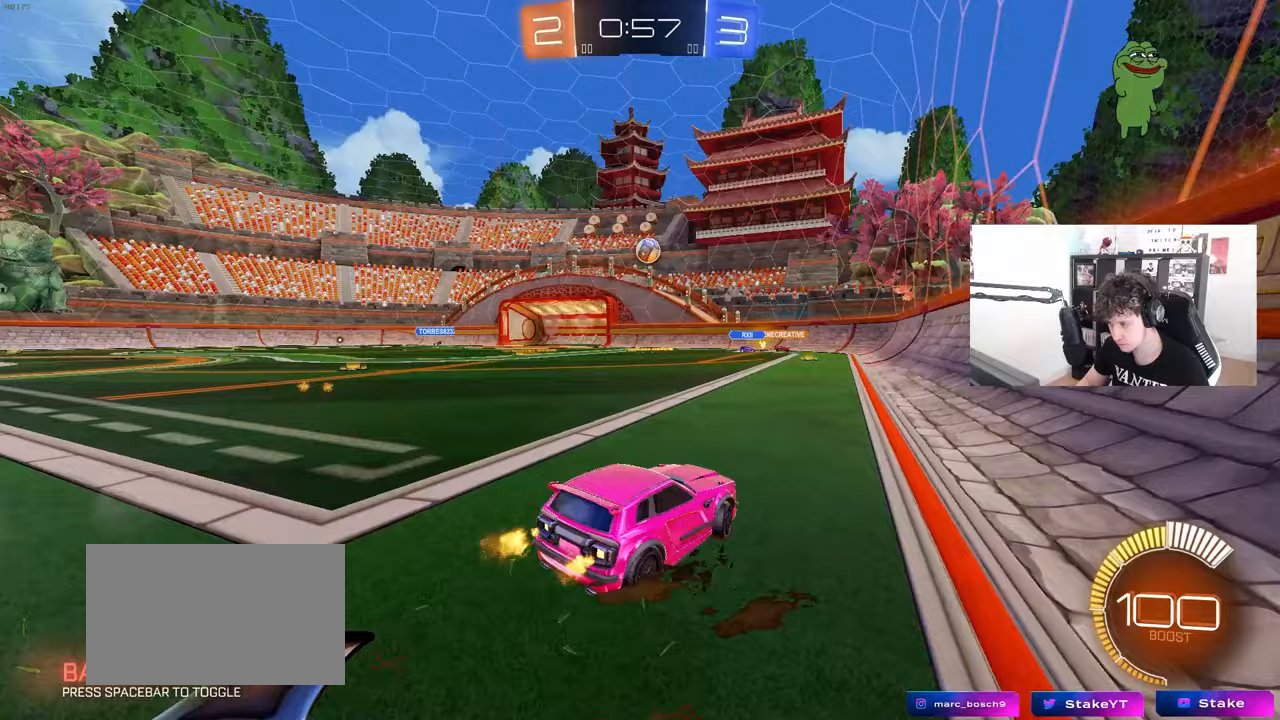
{"keys": [], "mouse": ["left"], "mouse_move": "still", "events": [[17, "mouse_left", "down"], [167, "mouse_left", "up"], [217, "a", "up"], [217, "d", "down"], [217, "mouse_right", "down"], [300, "mouse_right", "up"], [350, "d", "up"], [350, "w", "up"], [400, "mouse_left", "down"]]}
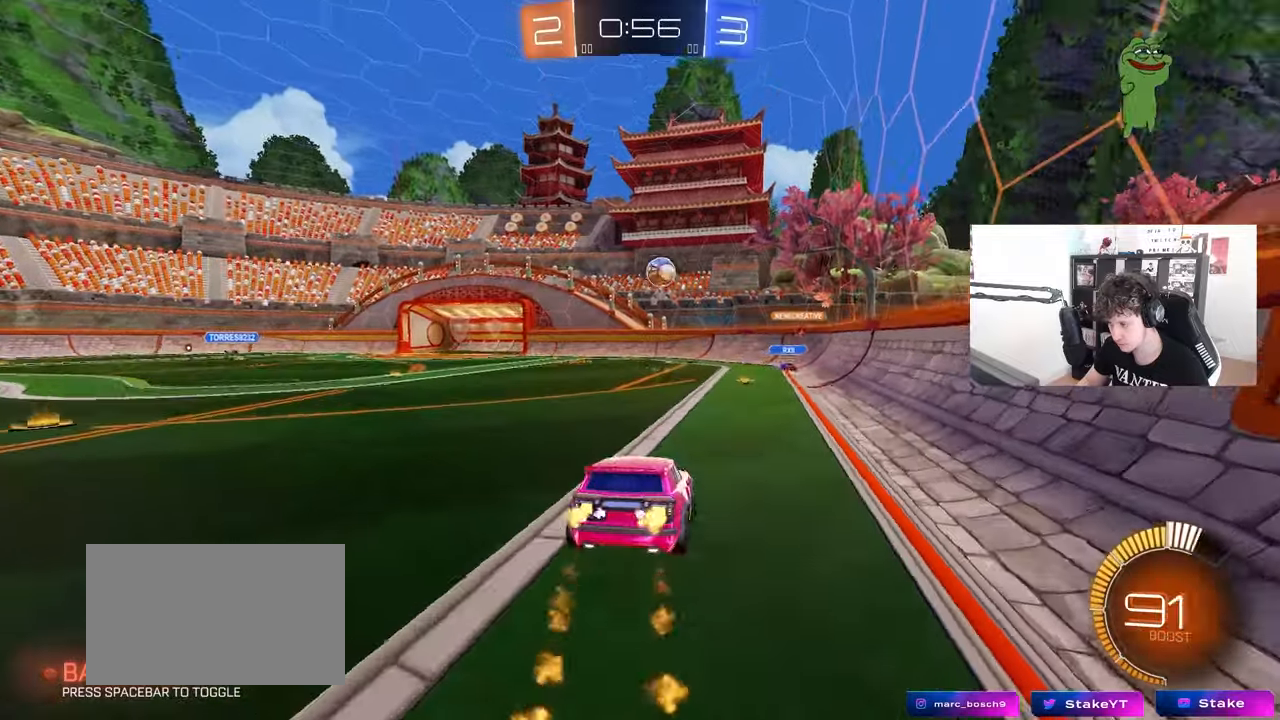
{"keys": [], "mouse": [], "mouse_move": "still", "events": [[133, "a", "down"], [133, "s", "down"], [183, "mouse_left", "up"], [317, "d", "down"], [417, "a", "up"], [417, "s", "up"], [467, "d", "up"]]}
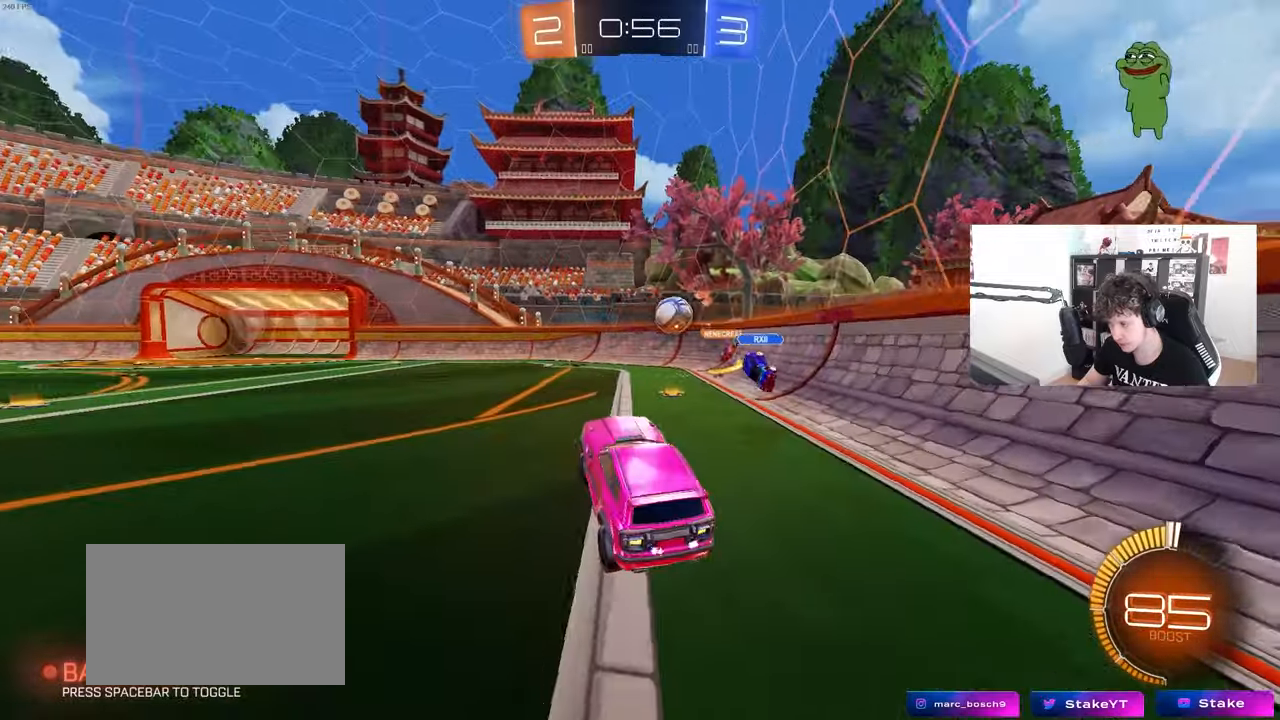
{"keys": ["a", "w"], "mouse": [], "mouse_move": "still", "events": [[150, "w", "down"], [250, "mouse_right", "down"], [333, "a", "down"], [333, "mouse_right", "up"], [383, "shift", "down"], [483, "shift", "up"]]}
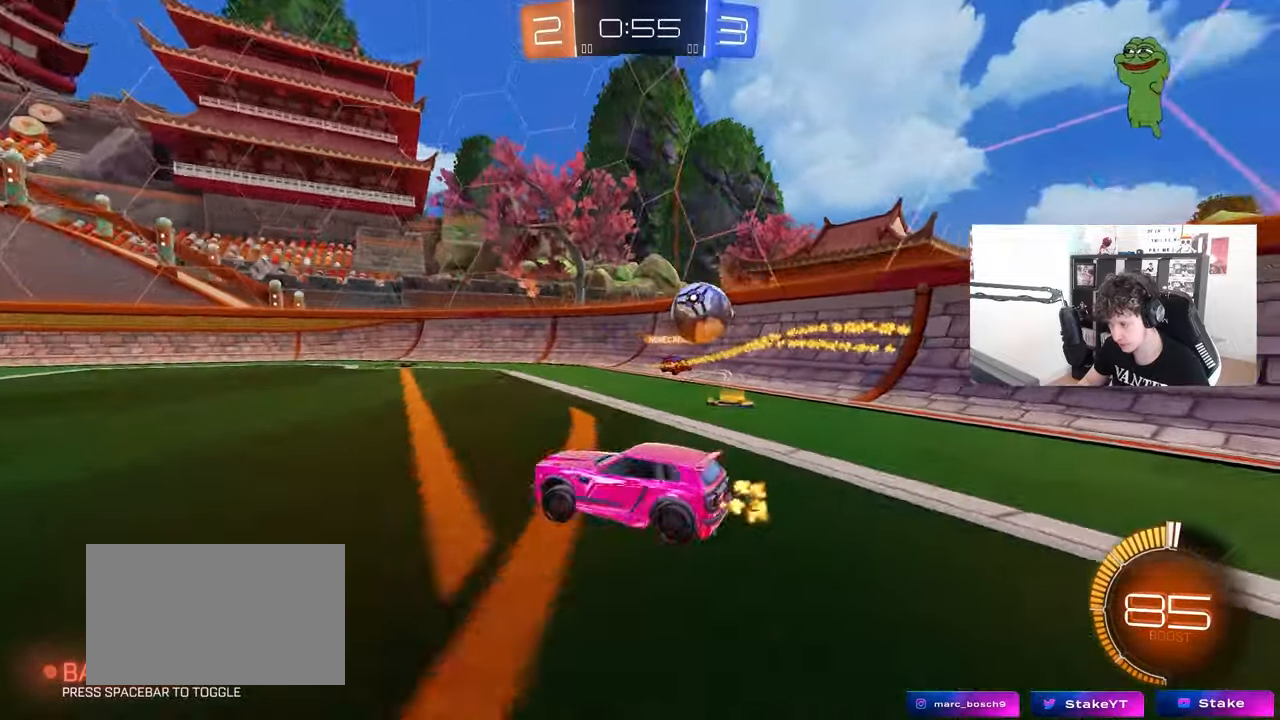
{"keys": ["a", "w"], "mouse": [], "mouse_move": "still", "events": [[67, "mouse_left", "down"], [400, "mouse_left", "up"]]}
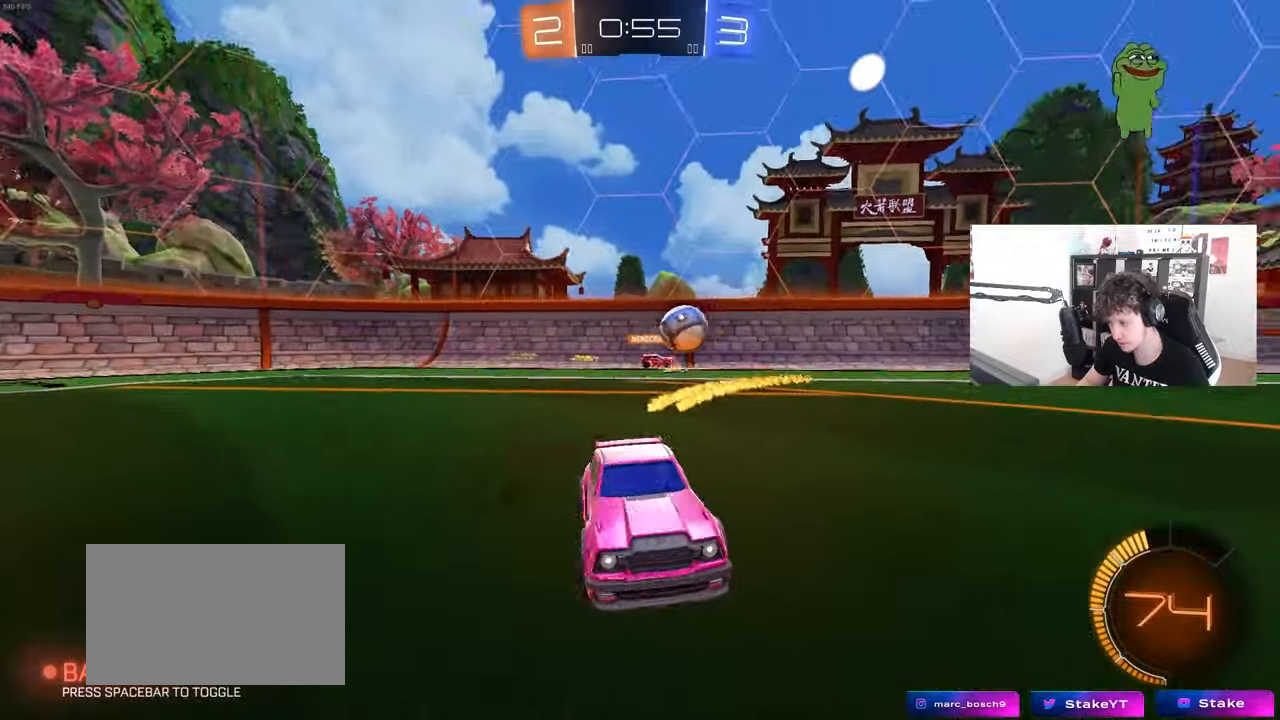
{"keys": ["w"], "mouse": [], "mouse_move": "still", "events": [[367, "a", "up"]]}
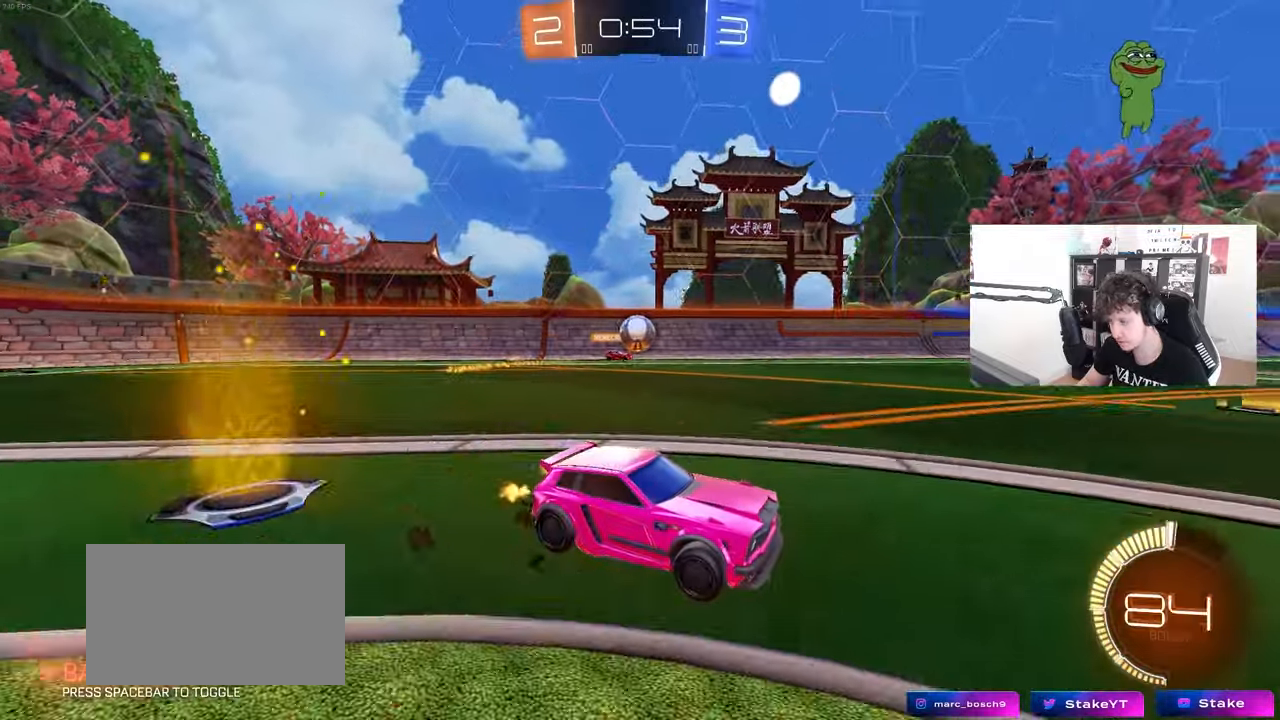
{"keys": ["w"], "mouse": ["left"], "mouse_move": "still", "events": [[67, "a", "down"], [200, "a", "up"], [333, "mouse_left", "down"]]}
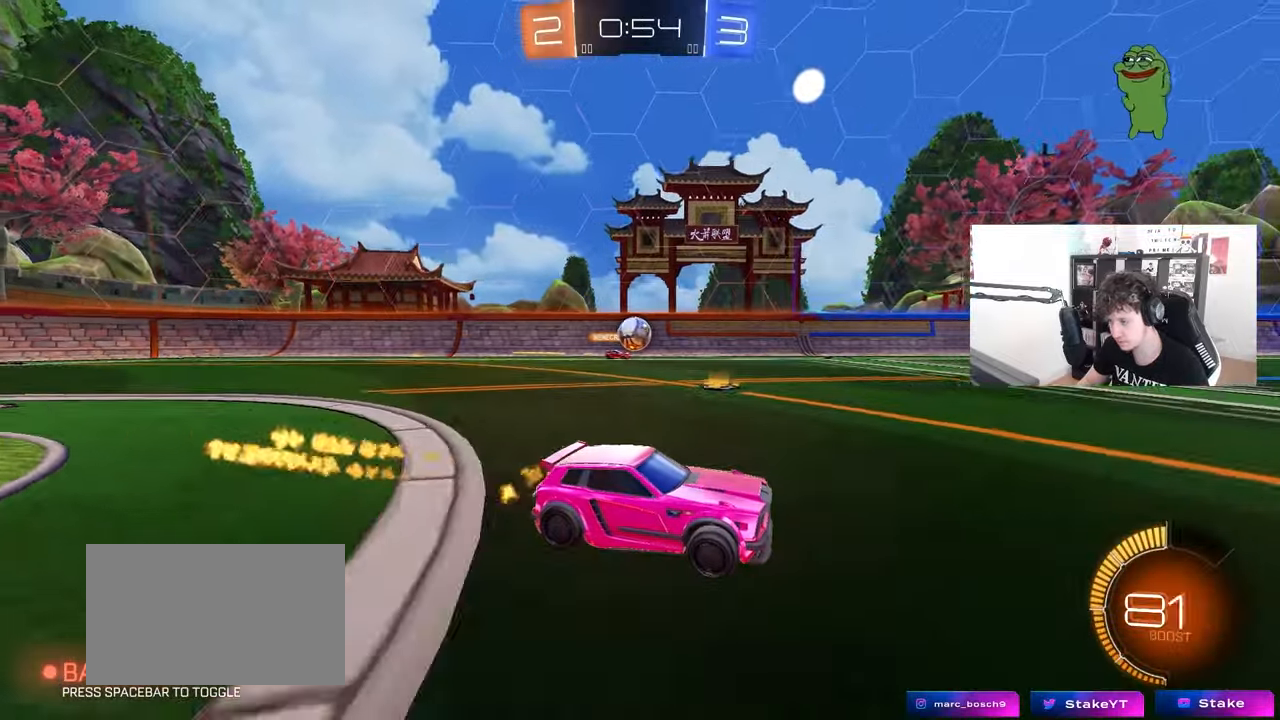
{"keys": ["w"], "mouse": [], "mouse_move": "still", "events": [[67, "mouse_left", "up"], [167, "d", "down"], [217, "d", "up"]]}
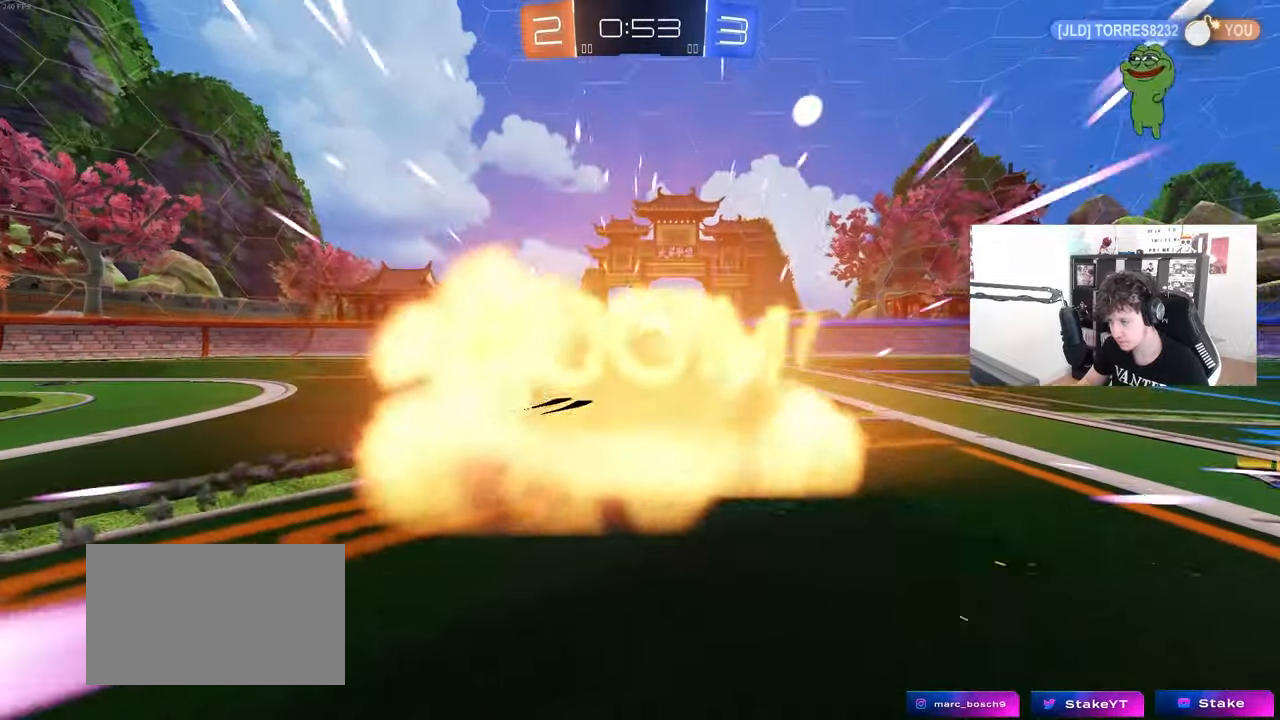
{"keys": [], "mouse": [], "mouse_move": "still", "events": [[133, "w", "up"]]}
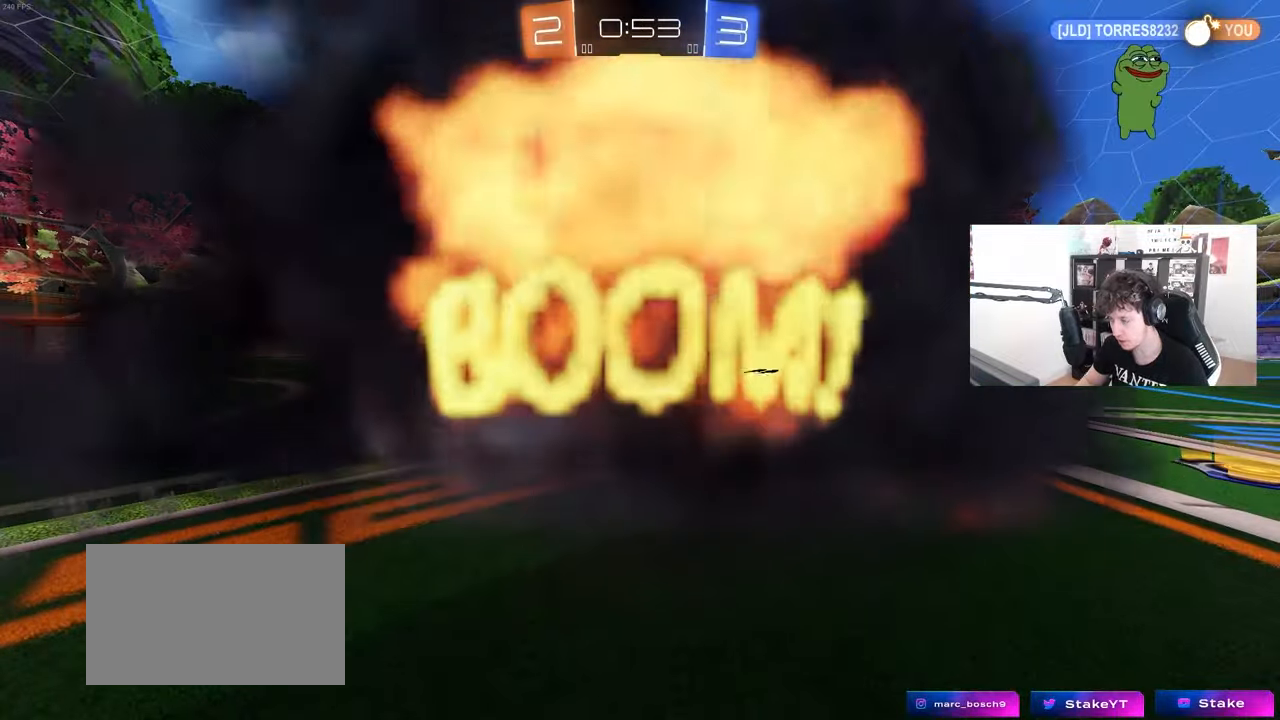
{"keys": [], "mouse": [], "mouse_move": "still", "events": []}
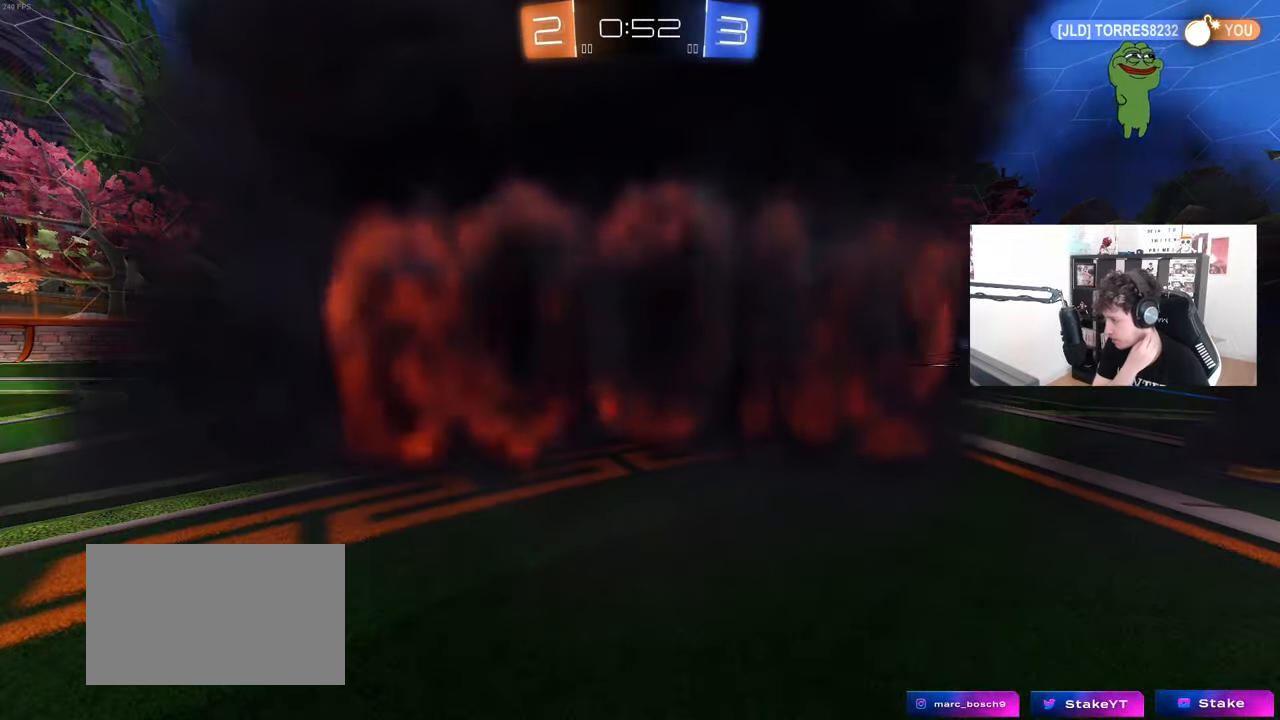
{"keys": [], "mouse": [], "mouse_move": "still", "events": []}
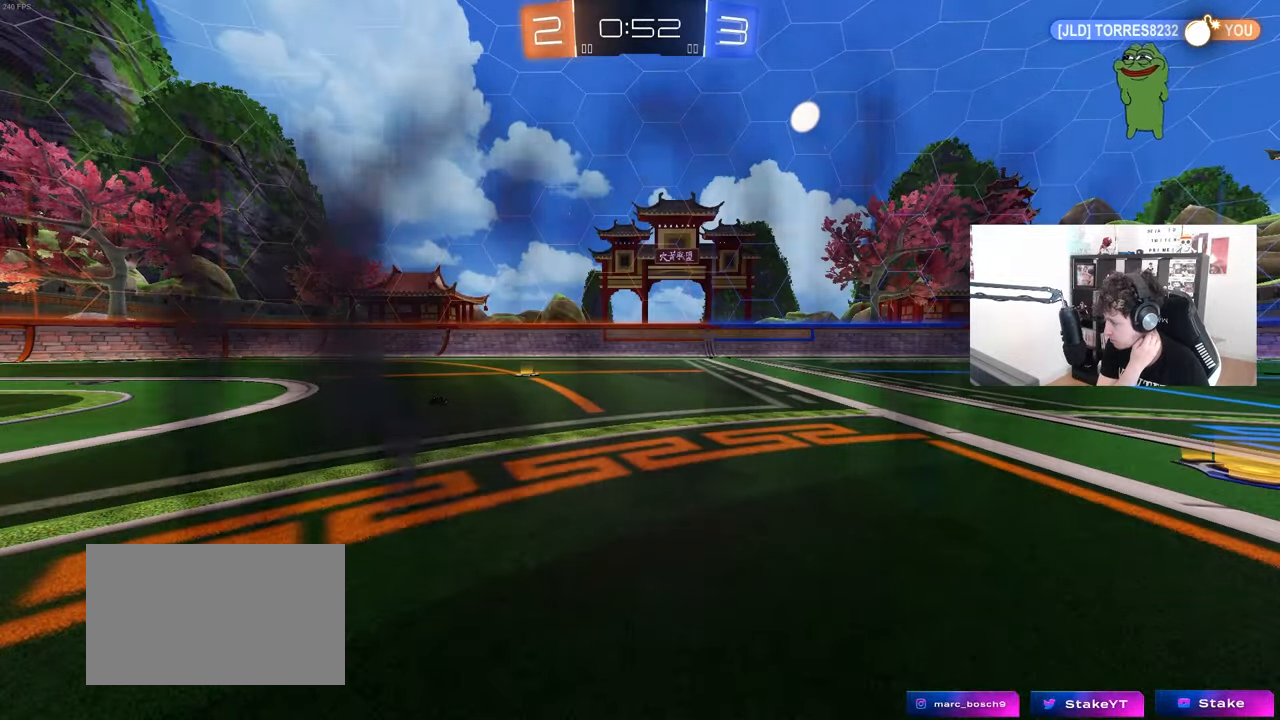
{"keys": [], "mouse": [], "mouse_move": "still", "events": []}
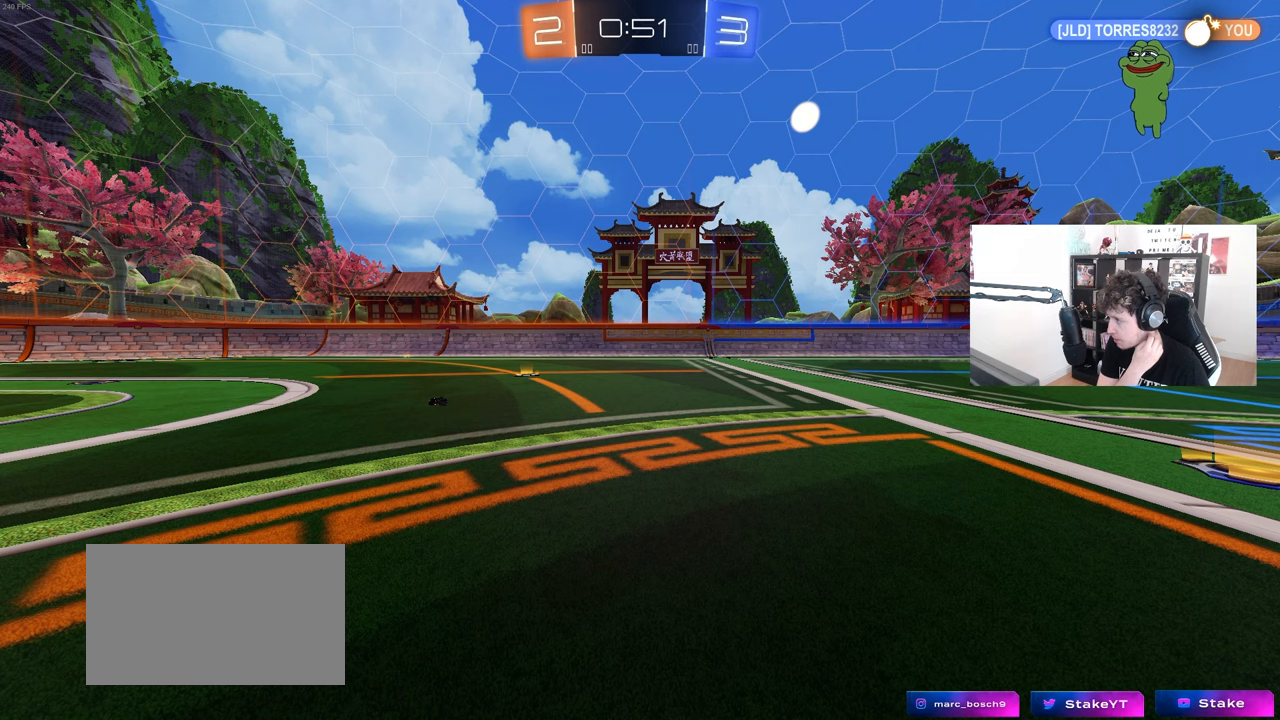
{"keys": [], "mouse": [], "mouse_move": "still", "events": []}
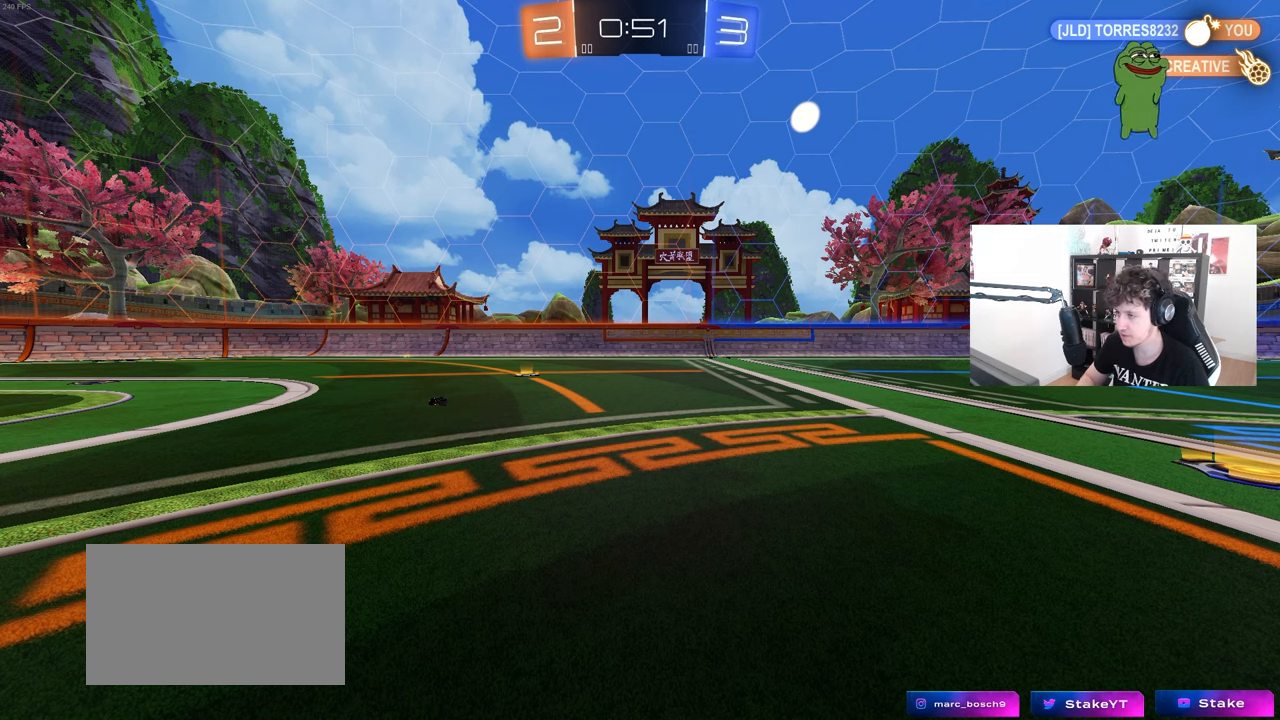
{"keys": [], "mouse": [], "mouse_move": "right", "events": []}
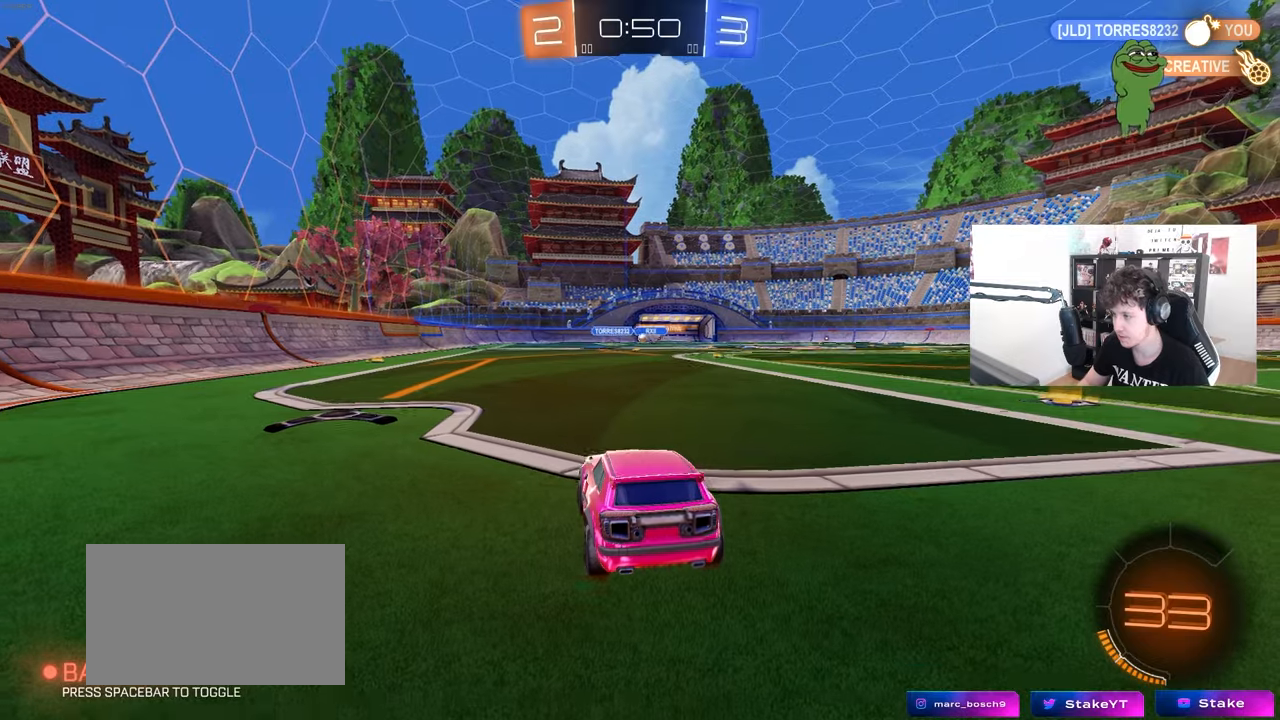
{"keys": ["d", "w"], "mouse": [], "mouse_move": "left", "events": [[133, "w", "down"], [183, "d", "down"]]}
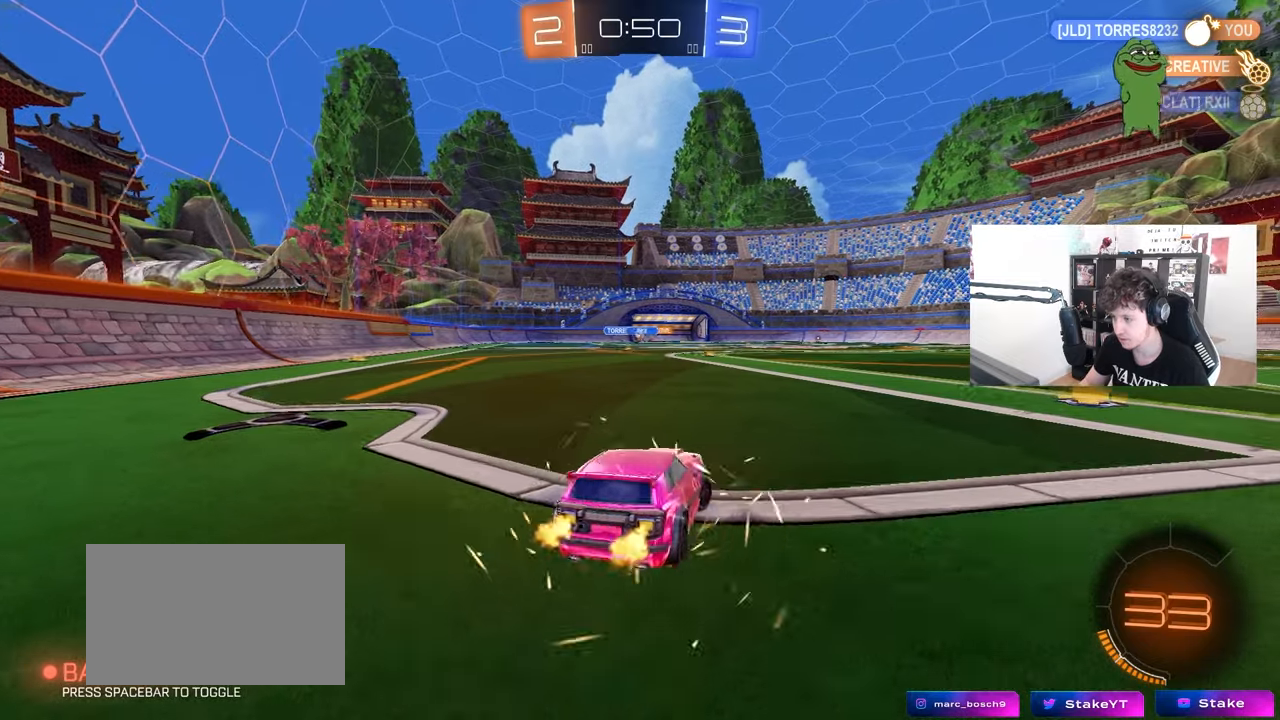
{"keys": ["w"], "mouse": [], "mouse_move": "still", "events": [[200, "shift", "down"], [250, "shift", "up"], [383, "d", "up"]]}
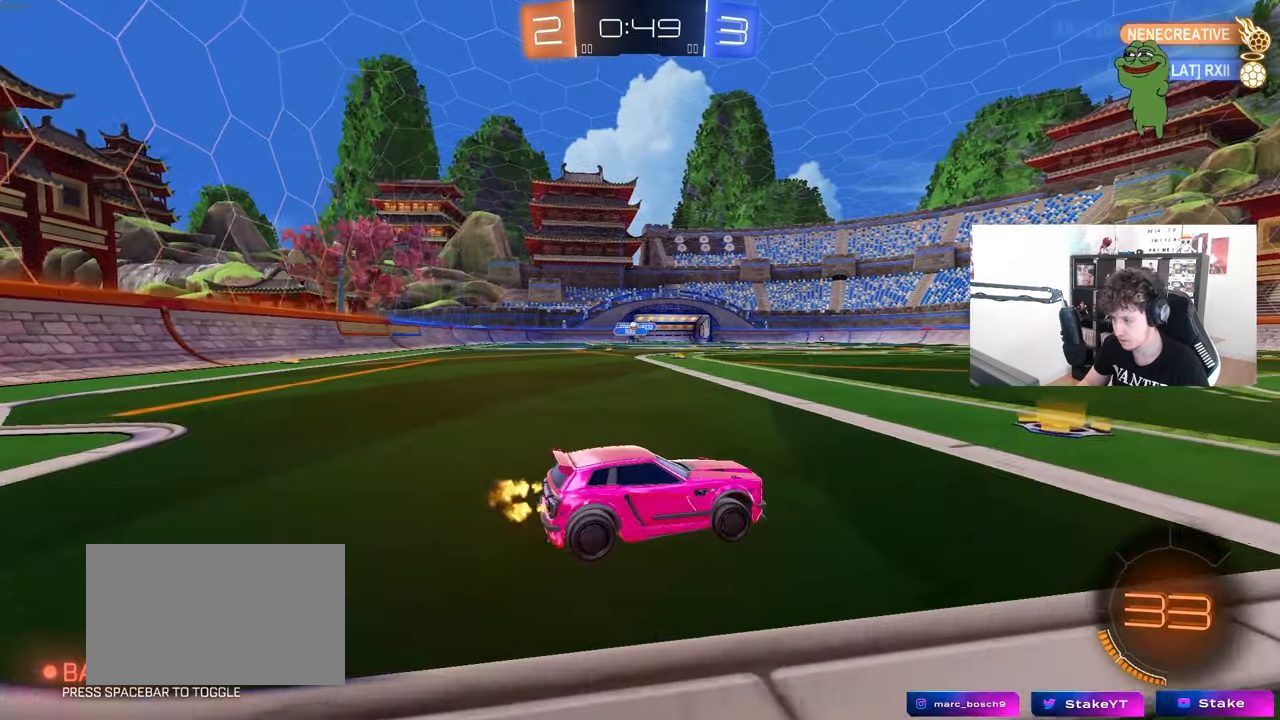
{"keys": ["a", "s", "shift"], "mouse": ["left", "right"], "mouse_move": "down", "events": [[33, "a", "down"], [217, "a", "up"], [267, "d", "down"], [267, "mouse_left", "down"], [267, "mouse_right", "down"], [350, "a", "down"], [350, "d", "up"], [350, "shift", "down"], [400, "mouse_right", "up"], [450, "mouse_right", "down"], [450, "s", "down"], [450, "w", "up"]]}
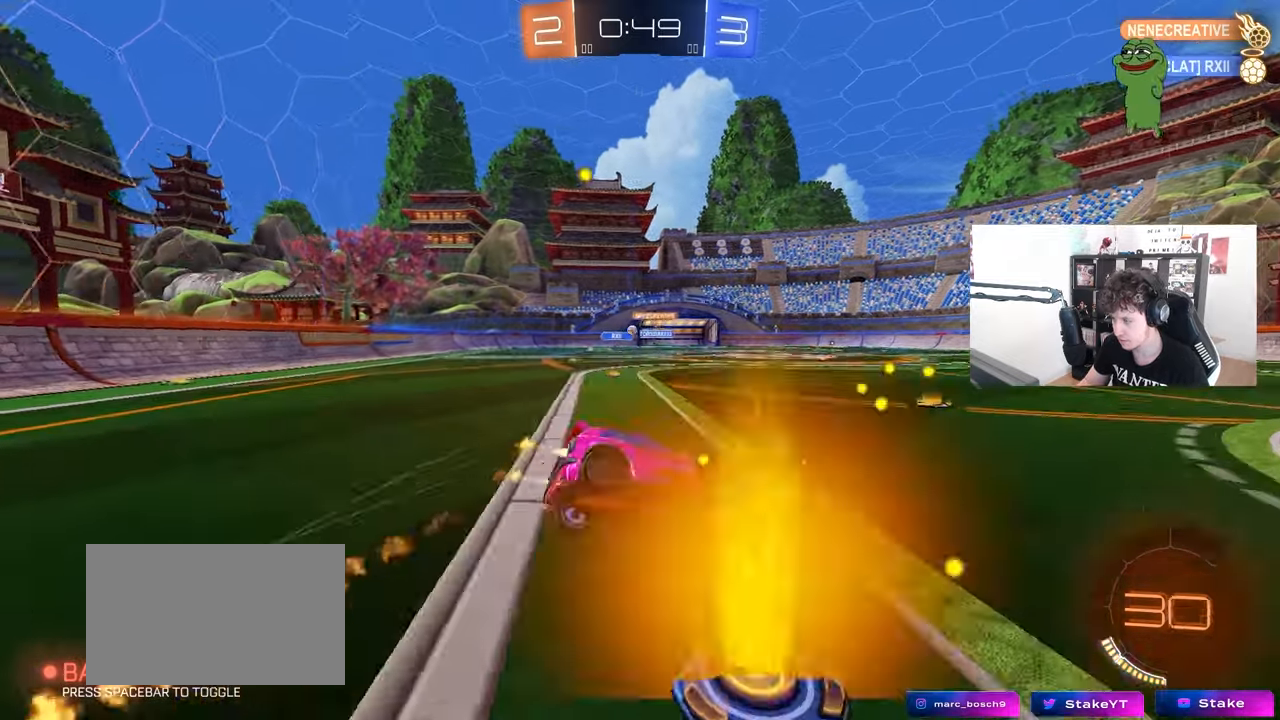
{"keys": ["a", "shift"], "mouse": [], "mouse_move": "still", "events": [[33, "mouse_left", "up"], [83, "mouse_right", "up"], [417, "s", "up"]]}